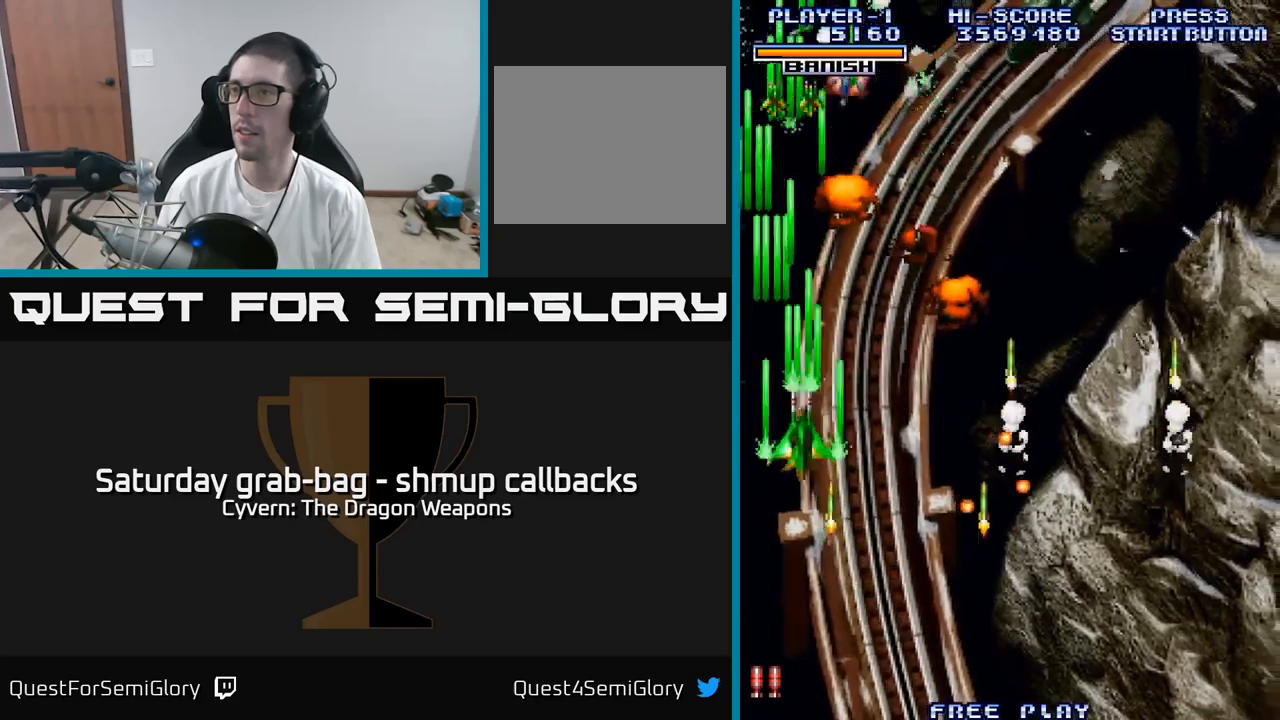
Gameplay with a controller (Xbox layout); each line is a JSON object with the inputs held at the frame after it. "events" lists button and stick changes between this image and that frame as [ms after this image, input, new state], when the widget could be followed in between.
{"buttons": ["DPAD_RIGHT"], "left_stick": "center", "right_stick": "center", "events": [[184, "A", "down"], [250, "A", "up"], [250, "DPAD_DOWN", "down"], [267, "DPAD_RIGHT", "up"], [350, "A", "down"], [384, "DPAD_RIGHT", "down"], [417, "A", "up"], [417, "DPAD_DOWN", "up"]]}
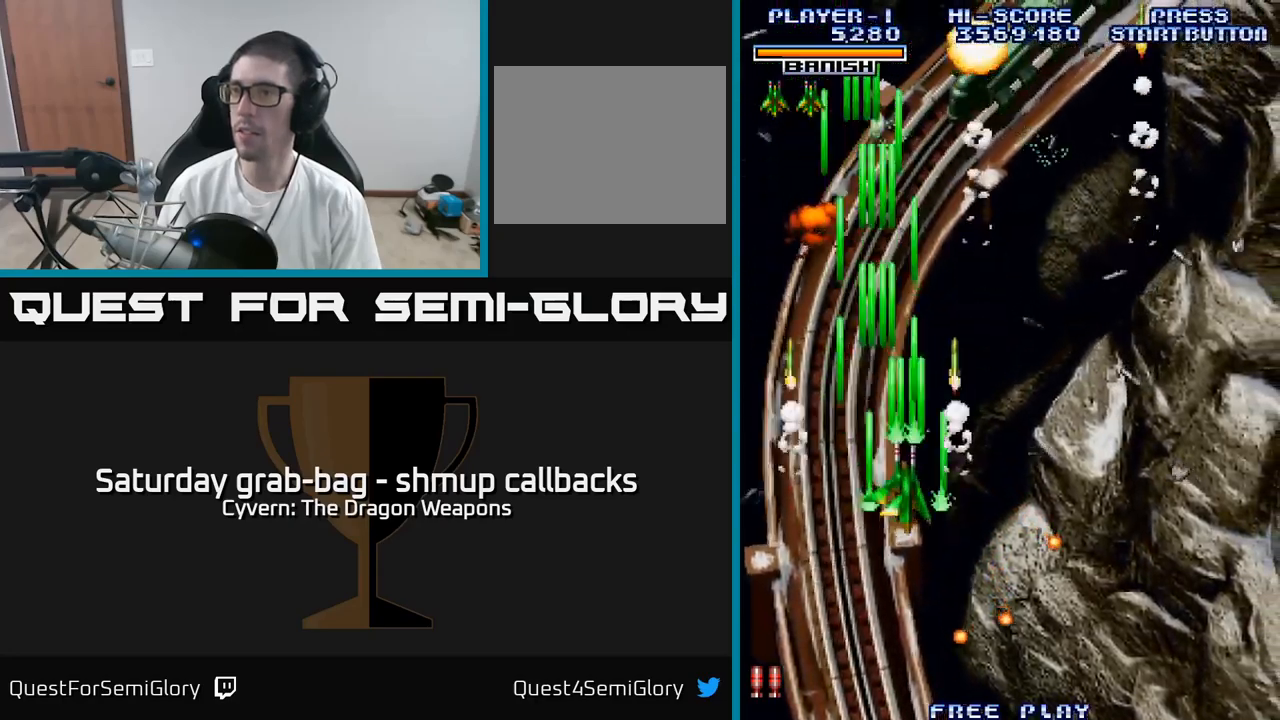
{"buttons": ["A"], "left_stick": "center", "right_stick": "center", "events": [[34, "A", "down"], [84, "A", "up"], [84, "DPAD_DOWN", "down"], [200, "A", "down"], [234, "DPAD_DOWN", "up"], [250, "A", "up"], [334, "A", "down"], [500, "DPAD_RIGHT", "up"]]}
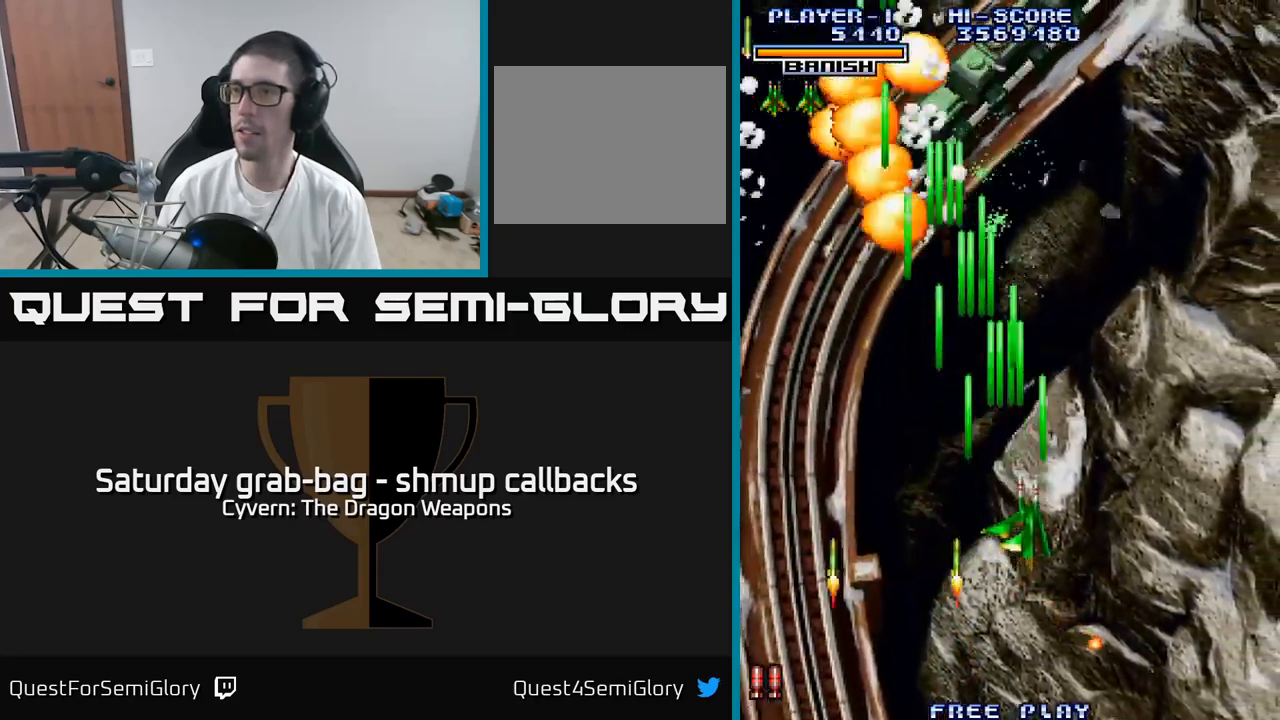
{"buttons": ["A", "DPAD_UP", "DPAD_LEFT"], "left_stick": "center", "right_stick": "center", "events": [[17, "DPAD_UP", "down"], [50, "DPAD_LEFT", "down"], [167, "DPAD_UP", "up"], [417, "DPAD_UP", "down"]]}
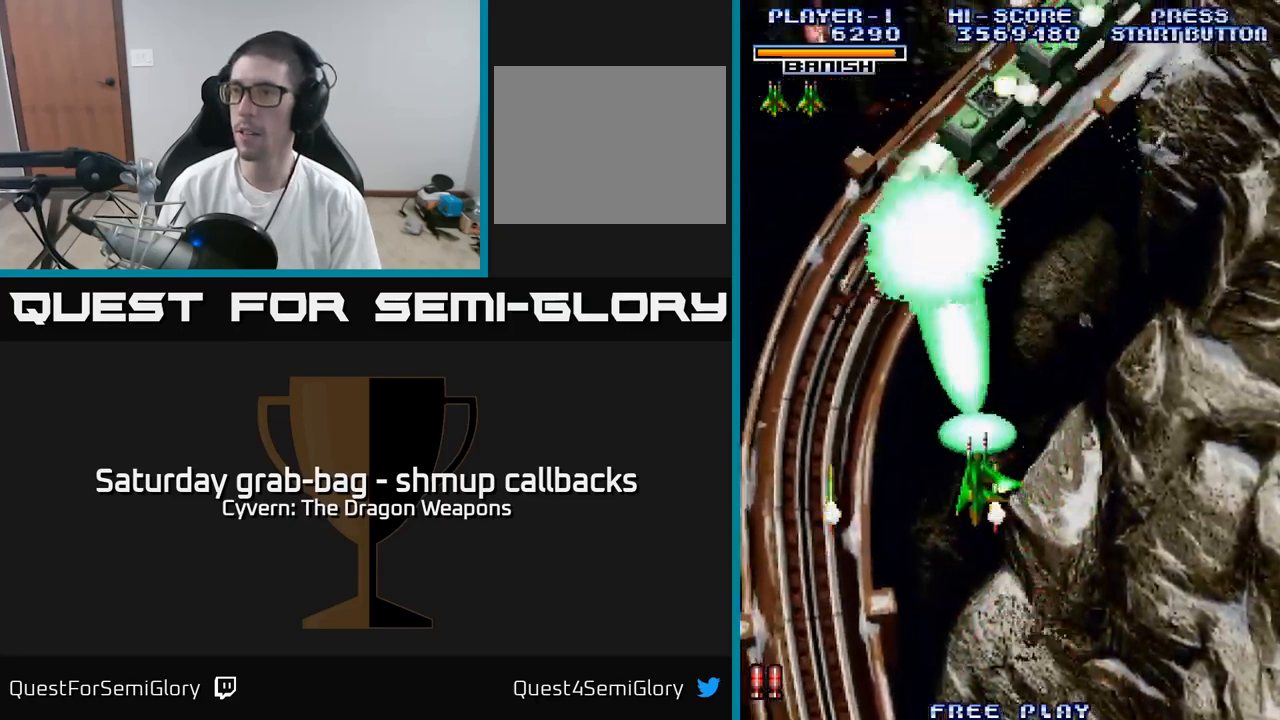
{"buttons": ["A", "DPAD_UP", "DPAD_LEFT"], "left_stick": "center", "right_stick": "center", "events": []}
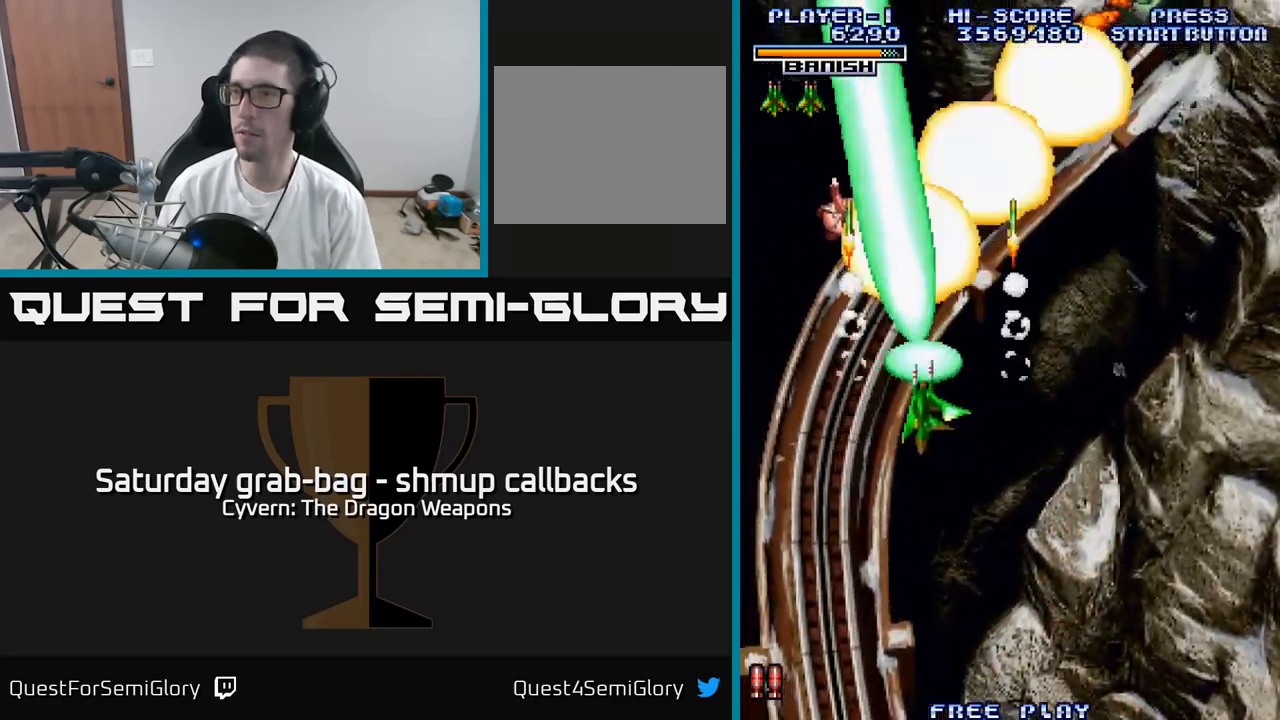
{"buttons": ["A", "DPAD_DOWN", "DPAD_RIGHT"], "left_stick": "center", "right_stick": "center", "events": [[50, "DPAD_LEFT", "up"], [117, "DPAD_RIGHT", "down"], [250, "DPAD_UP", "up"], [434, "DPAD_DOWN", "down"]]}
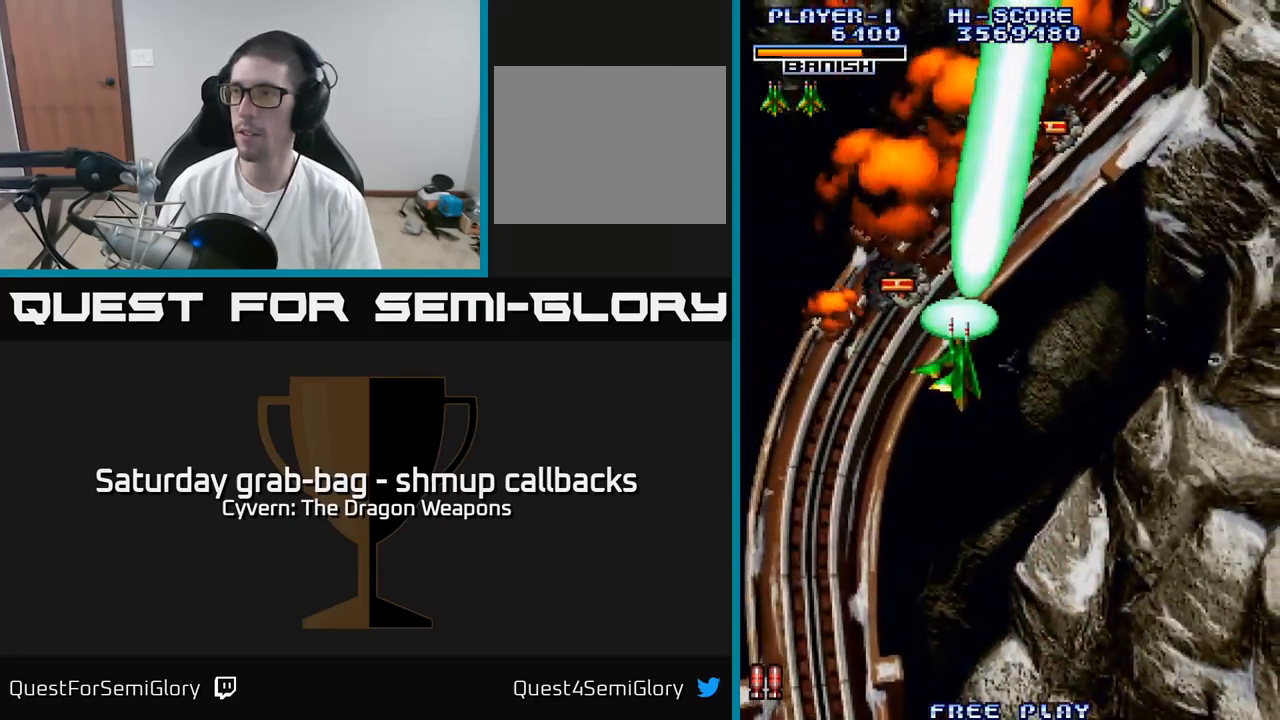
{"buttons": ["A", "DPAD_RIGHT"], "left_stick": "center", "right_stick": "center", "events": [[84, "DPAD_DOWN", "up"]]}
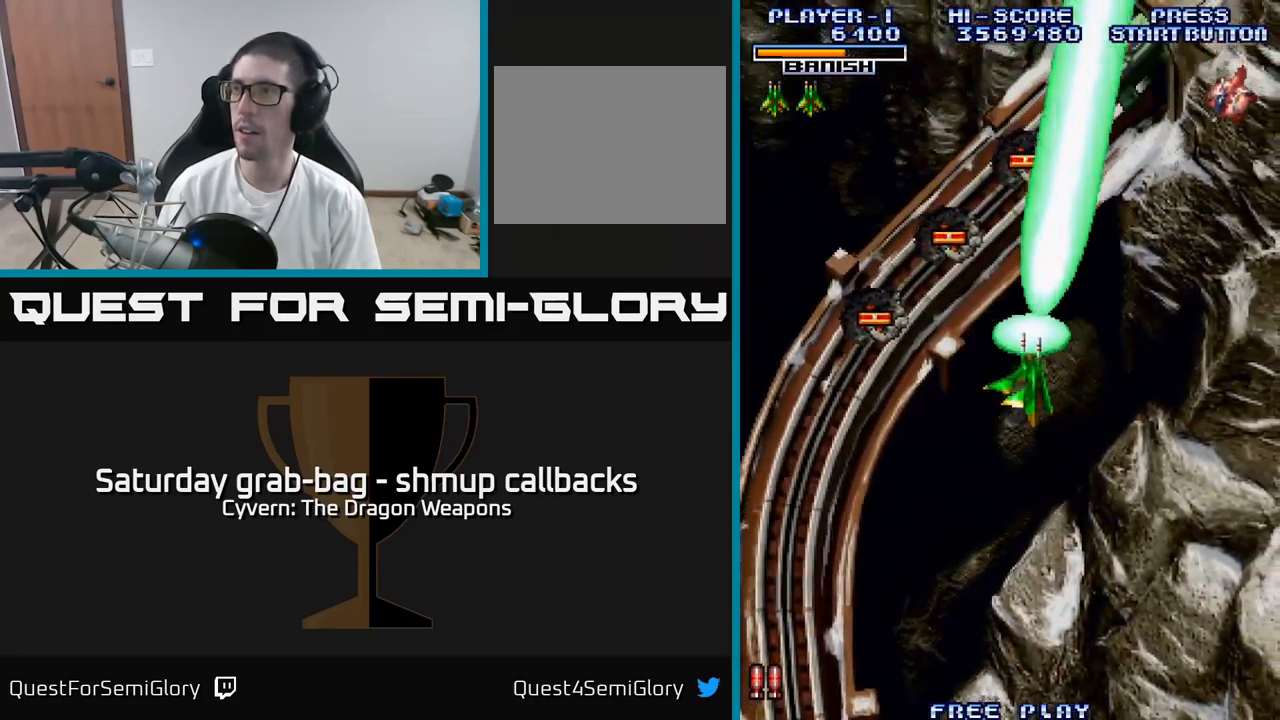
{"buttons": ["DPAD_DOWN", "DPAD_RIGHT"], "left_stick": "center", "right_stick": "center", "events": [[184, "A", "up"], [267, "A", "down"], [317, "A", "up"], [417, "A", "down"], [434, "DPAD_DOWN", "down"], [467, "DPAD_DOWN", "up"], [484, "A", "up"], [500, "DPAD_DOWN", "down"]]}
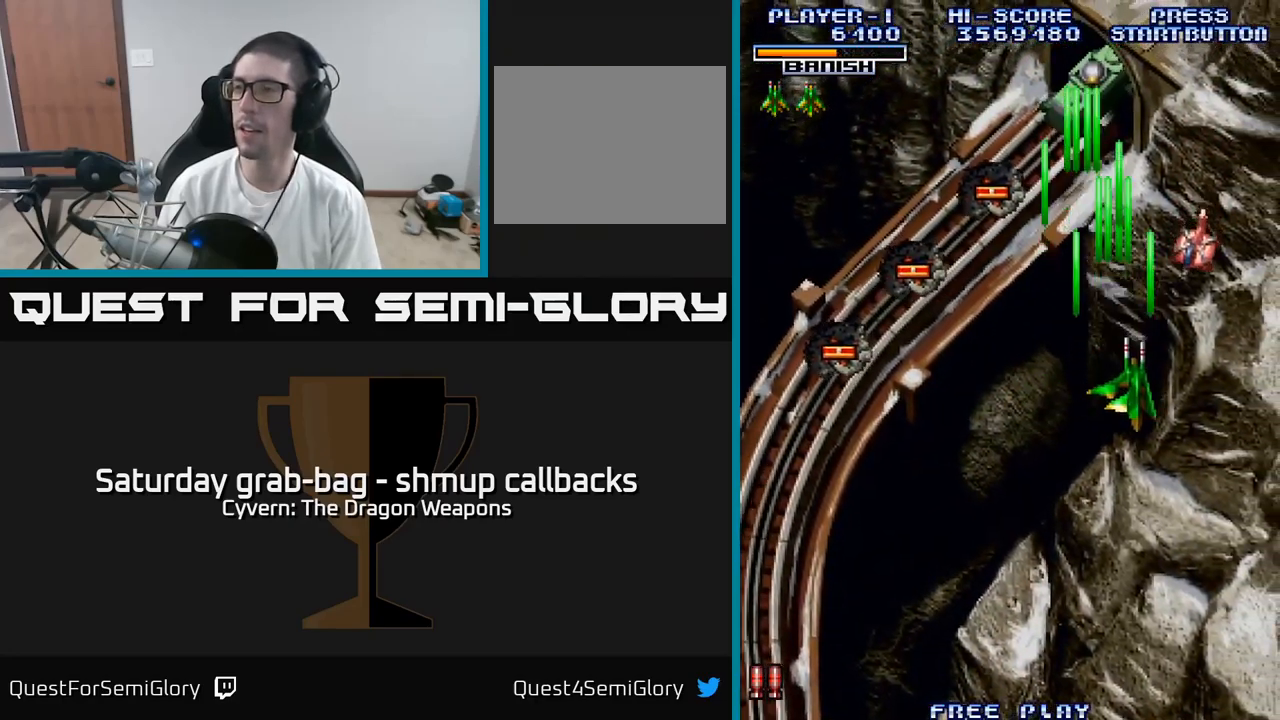
{"buttons": ["DPAD_LEFT"], "left_stick": "center", "right_stick": "center", "events": [[67, "A", "down"], [134, "A", "up"], [184, "DPAD_RIGHT", "up"], [200, "DPAD_DOWN", "up"], [217, "A", "down"], [234, "DPAD_LEFT", "down"], [317, "A", "up"], [417, "A", "down"], [484, "A", "up"]]}
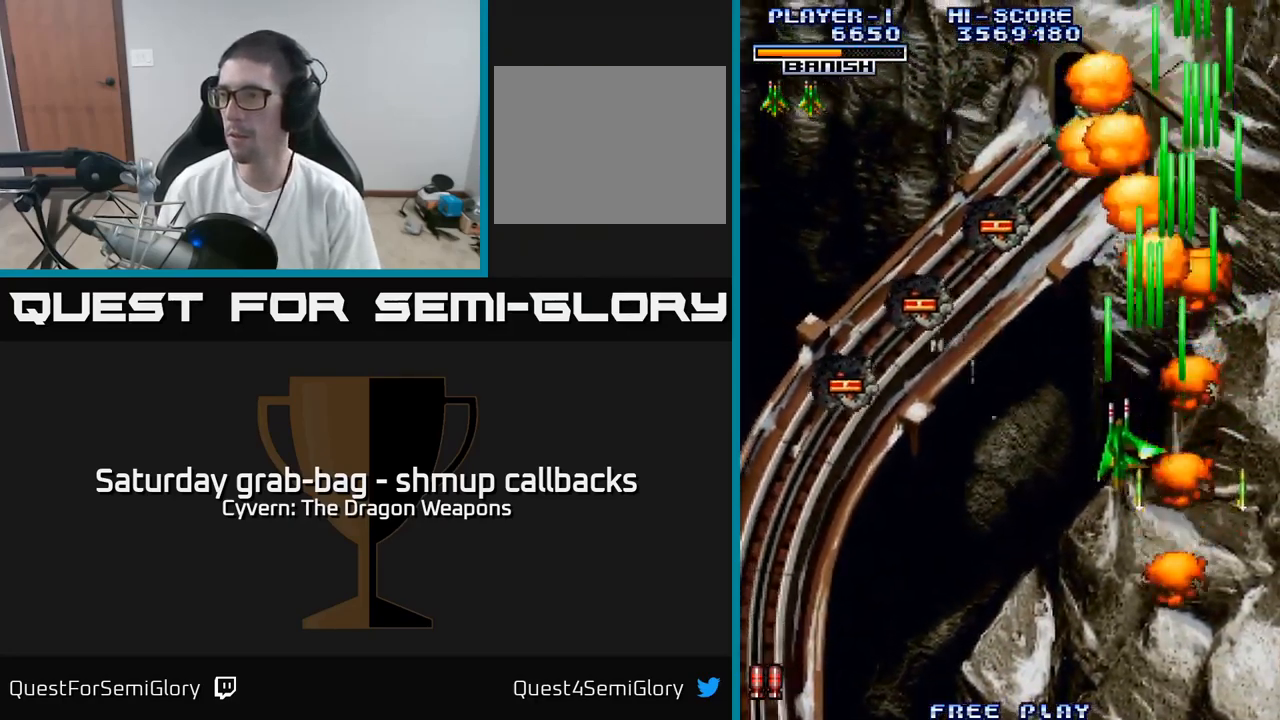
{"buttons": ["DPAD_LEFT"], "left_stick": "center", "right_stick": "center", "events": [[84, "A", "down"], [150, "A", "up"], [334, "A", "down"], [400, "A", "up"]]}
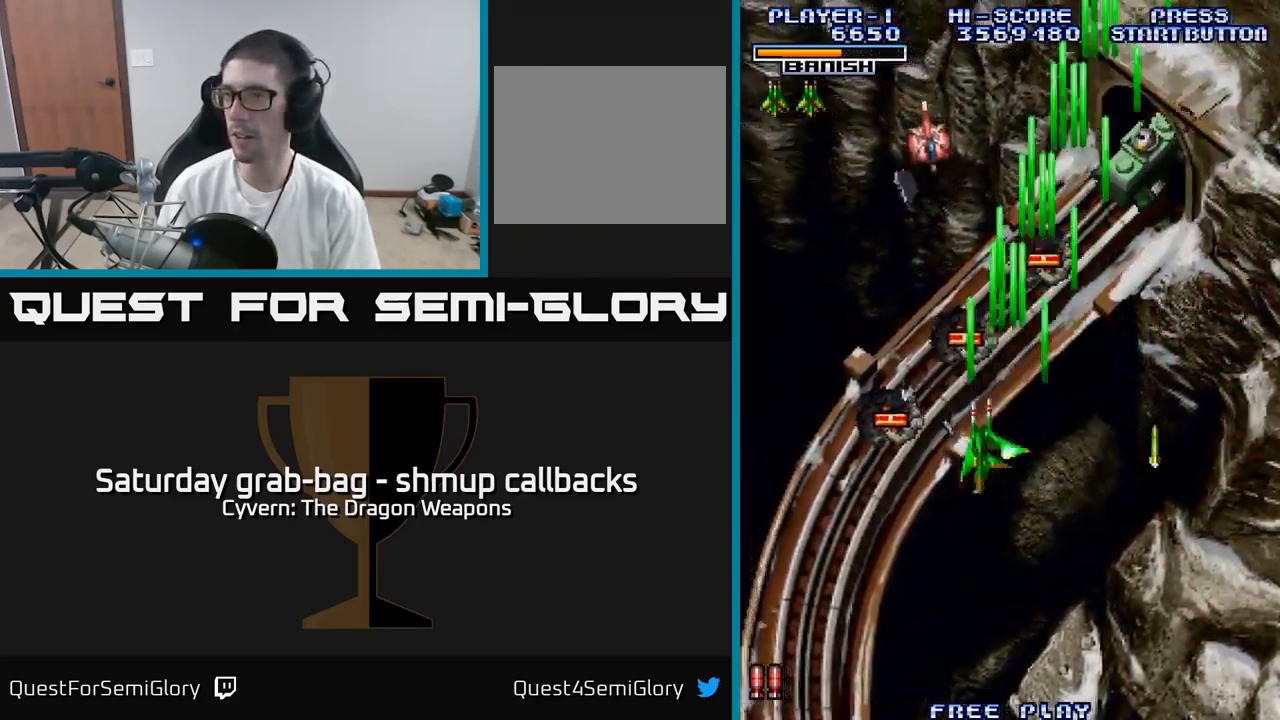
{"buttons": ["DPAD_RIGHT"], "left_stick": "center", "right_stick": "center", "events": [[17, "A", "down"], [100, "A", "up"], [200, "A", "down"], [217, "DPAD_UP", "down"], [250, "DPAD_LEFT", "up"], [283, "A", "up"], [333, "DPAD_RIGHT", "down"], [366, "A", "down"], [450, "A", "up"], [500, "DPAD_UP", "up"]]}
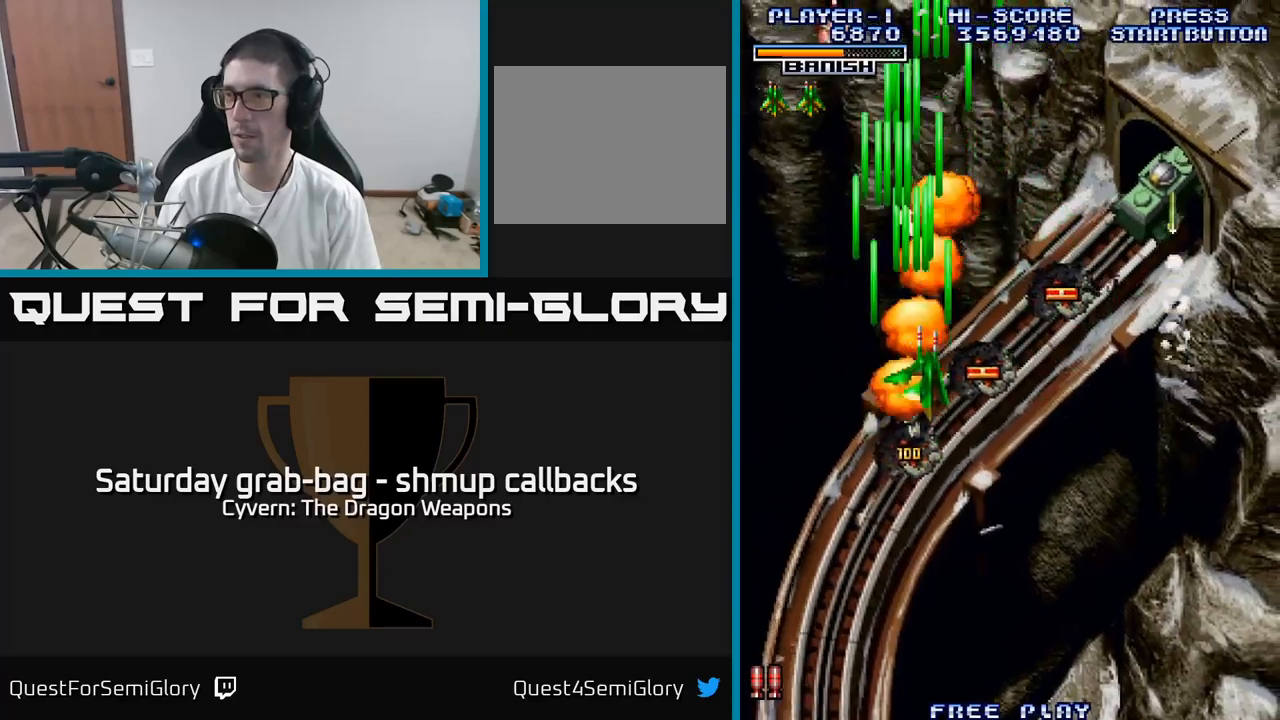
{"buttons": ["DPAD_DOWN", "DPAD_LEFT"], "left_stick": "center", "right_stick": "center", "events": [[150, "DPAD_UP", "down"], [166, "A", "down"], [250, "A", "up"], [350, "A", "down"], [350, "DPAD_UP", "up"], [400, "DPAD_RIGHT", "up"], [416, "A", "up"], [433, "DPAD_DOWN", "down"], [466, "DPAD_LEFT", "down"]]}
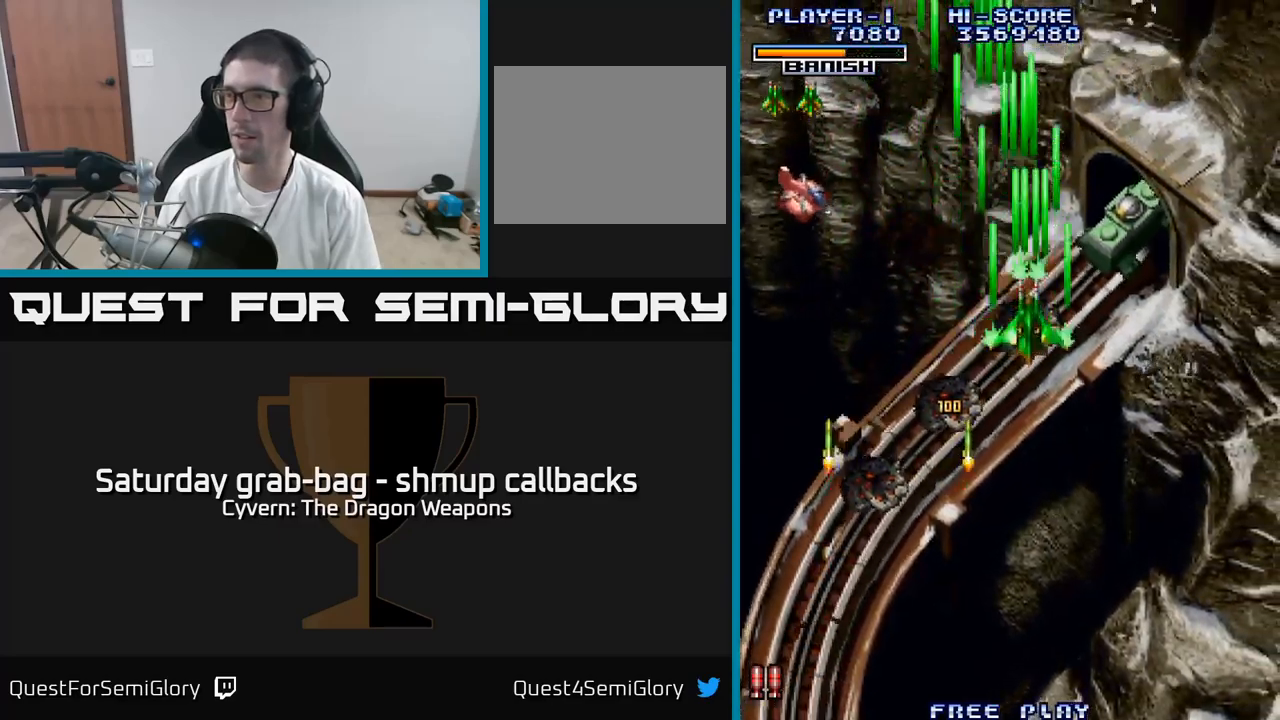
{"buttons": ["A", "DPAD_LEFT"], "left_stick": "center", "right_stick": "center", "events": [[50, "A", "down"], [116, "A", "up"], [150, "DPAD_DOWN", "up"], [233, "A", "down"], [316, "A", "up"], [433, "A", "down"]]}
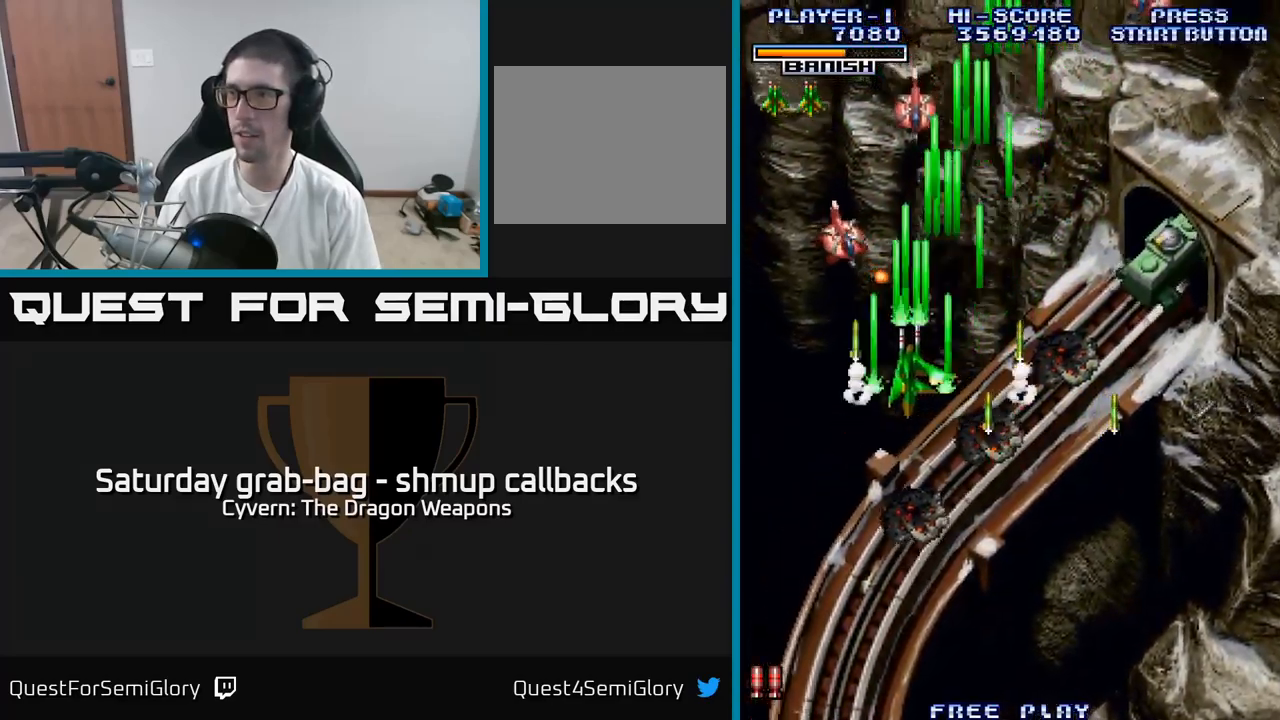
{"buttons": ["DPAD_DOWN", "DPAD_RIGHT"], "left_stick": "center", "right_stick": "center", "events": [[16, "A", "up"], [50, "DPAD_DOWN", "down"], [116, "A", "down"], [150, "DPAD_LEFT", "up"], [183, "A", "up"], [266, "A", "down"], [283, "DPAD_RIGHT", "down"], [350, "A", "up"], [433, "A", "down"], [500, "A", "up"]]}
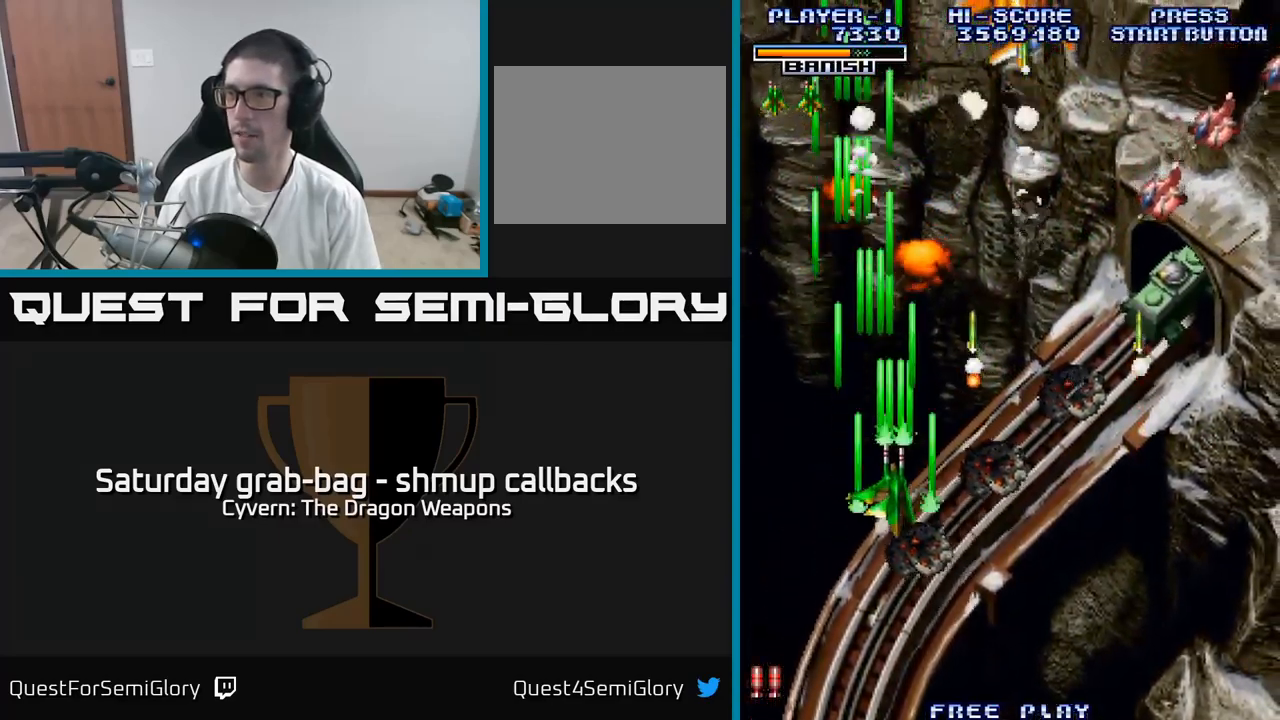
{"buttons": ["A", "DPAD_RIGHT"], "left_stick": "center", "right_stick": "center", "events": [[50, "DPAD_DOWN", "up"], [133, "A", "down"], [200, "A", "up"], [300, "A", "down"], [316, "DPAD_DOWN", "down"], [383, "A", "up"], [466, "A", "down"], [466, "DPAD_DOWN", "up"]]}
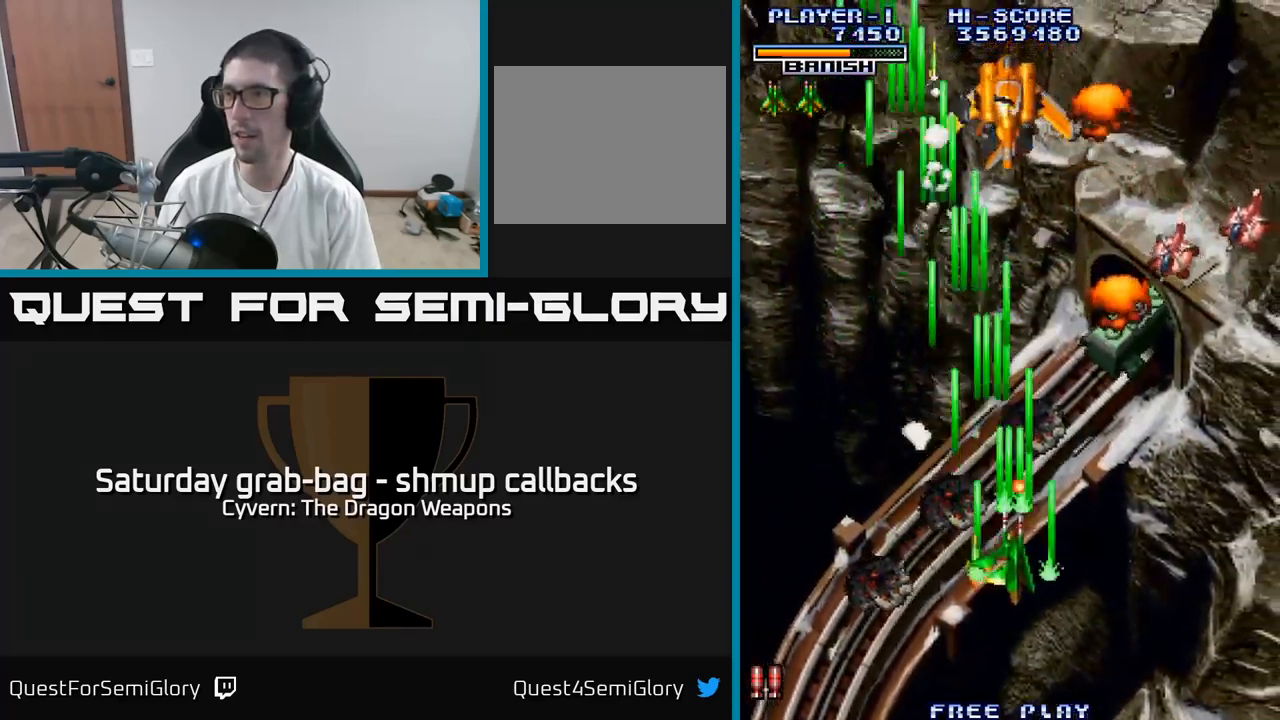
{"buttons": ["A", "DPAD_RIGHT"], "left_stick": "center", "right_stick": "center", "events": [[66, "A", "up"], [150, "A", "down"], [216, "A", "up"], [300, "A", "down"], [366, "A", "up"], [466, "A", "down"]]}
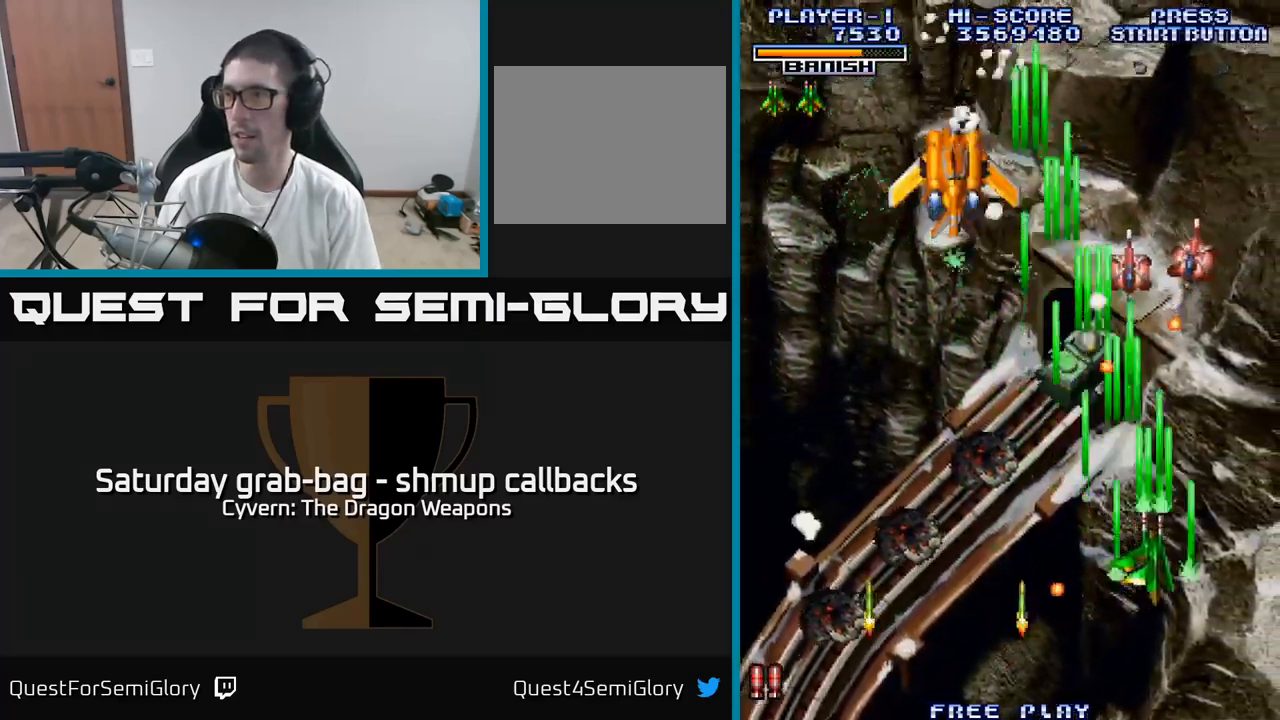
{"buttons": ["A", "DPAD_LEFT"], "left_stick": "center", "right_stick": "center", "events": [[33, "A", "up"], [66, "DPAD_UP", "down"], [116, "A", "down"], [133, "DPAD_RIGHT", "up"], [183, "DPAD_LEFT", "down"], [200, "DPAD_UP", "up"]]}
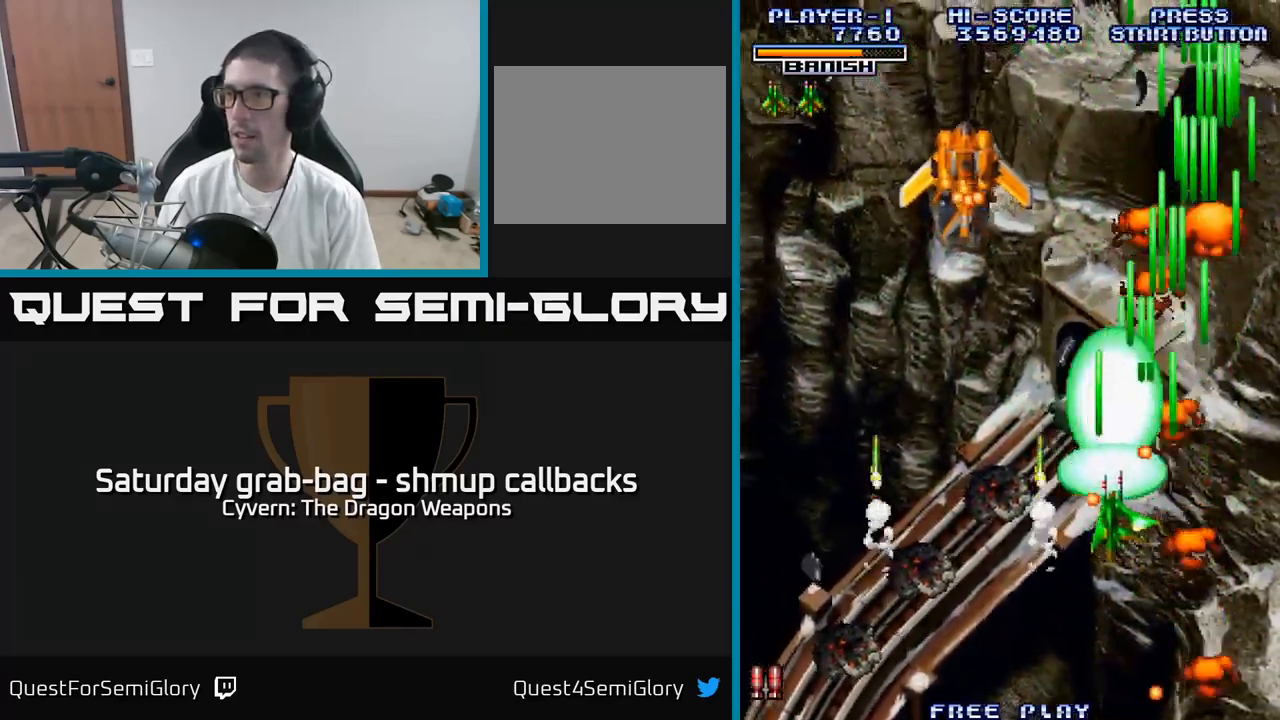
{"buttons": ["A", "DPAD_UP", "DPAD_LEFT"], "left_stick": "center", "right_stick": "center", "events": [[200, "DPAD_UP", "down"]]}
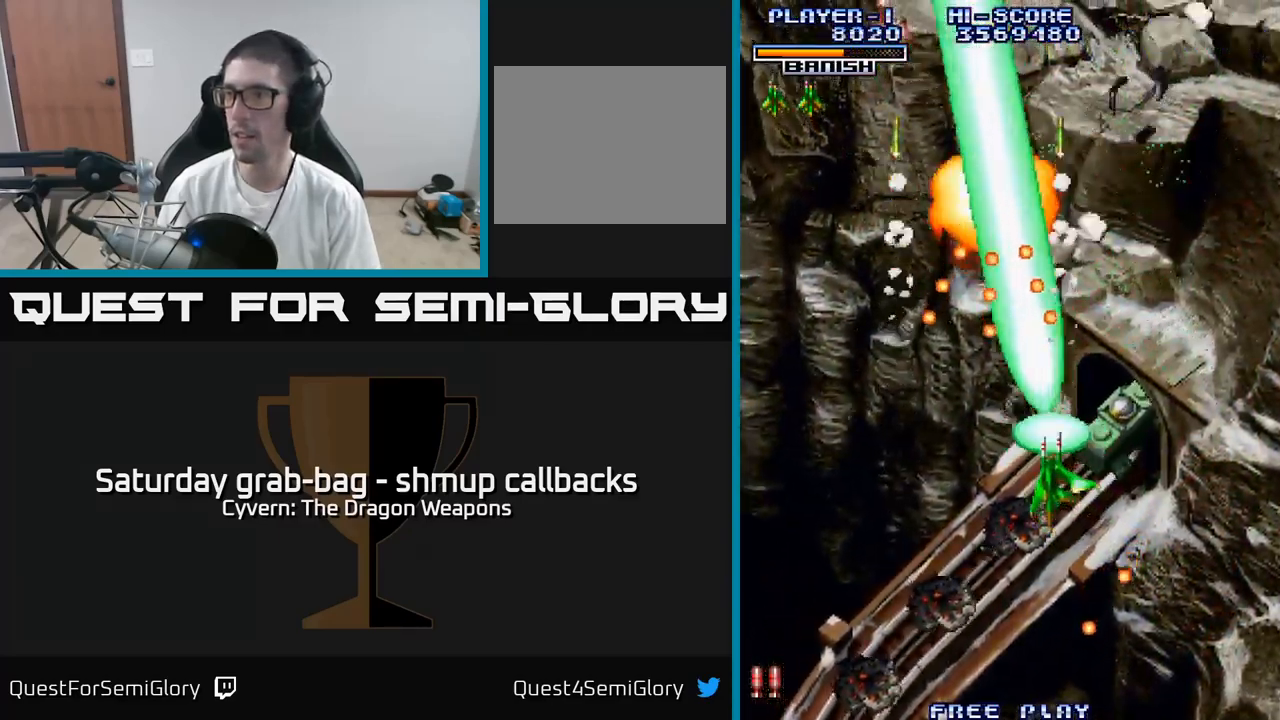
{"buttons": ["DPAD_UP"], "left_stick": "center", "right_stick": "center", "events": [[50, "DPAD_UP", "up"], [150, "A", "up"], [183, "DPAD_DOWN", "down"], [383, "DPAD_DOWN", "up"], [400, "A", "down"], [450, "DPAD_UP", "down"], [483, "A", "up"], [500, "DPAD_LEFT", "up"]]}
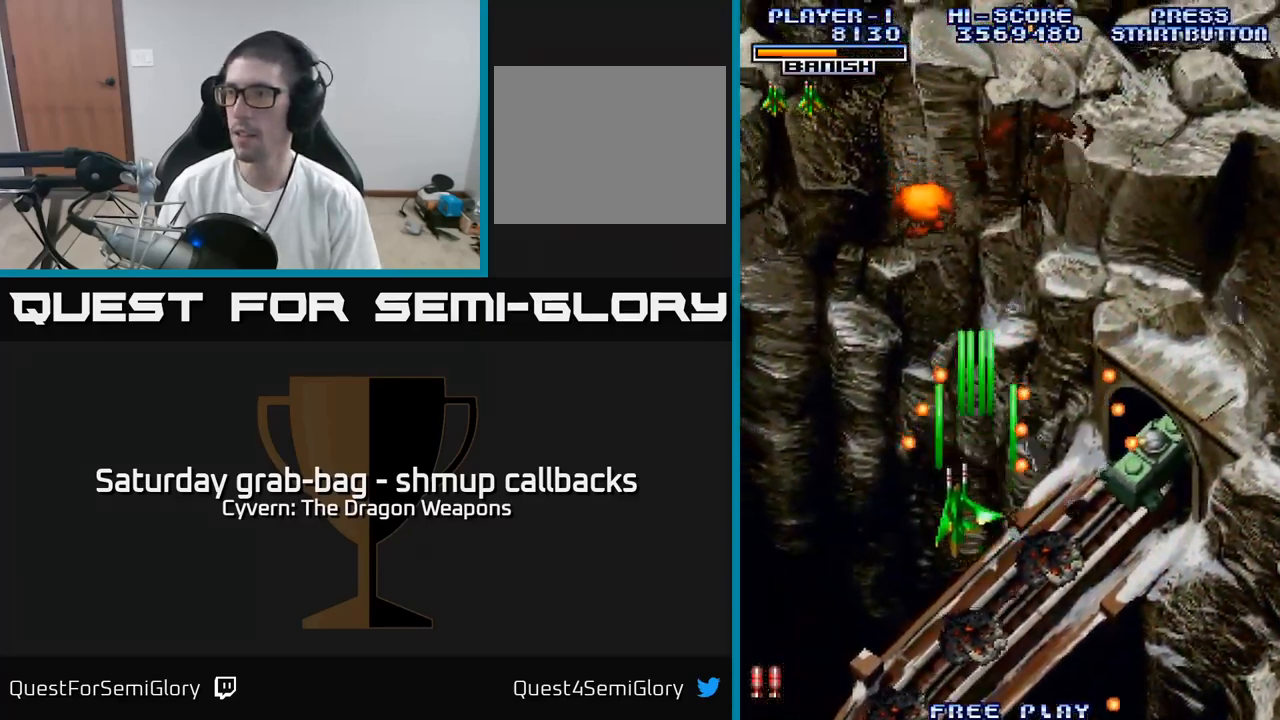
{"buttons": ["DPAD_UP"], "left_stick": "center", "right_stick": "center", "events": [[66, "A", "down"], [150, "A", "up"], [233, "A", "down"], [283, "DPAD_RIGHT", "down"], [316, "A", "up"], [333, "DPAD_UP", "up"], [433, "DPAD_UP", "down"], [483, "DPAD_RIGHT", "up"]]}
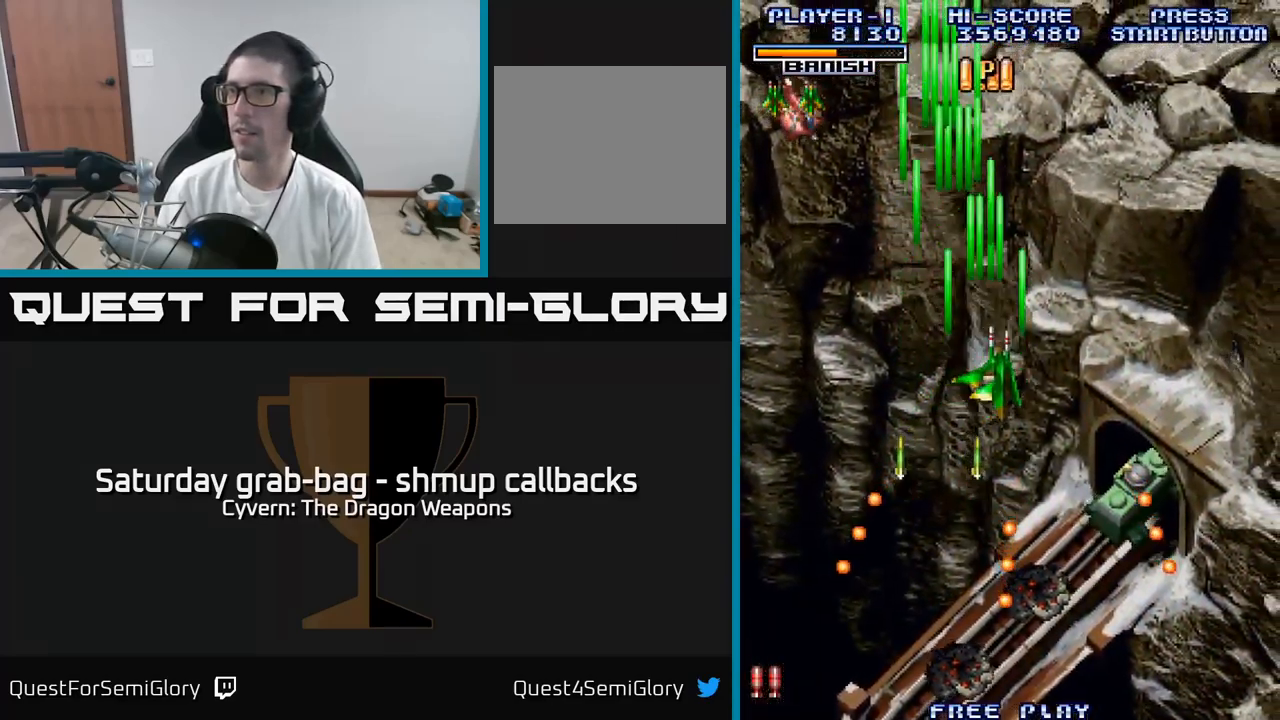
{"buttons": ["A", "DPAD_LEFT"], "left_stick": "center", "right_stick": "center", "events": [[100, "DPAD_LEFT", "down"], [183, "DPAD_UP", "up"], [266, "DPAD_DOWN", "down"], [283, "A", "down"], [350, "A", "up"], [417, "DPAD_DOWN", "up"], [450, "A", "down"]]}
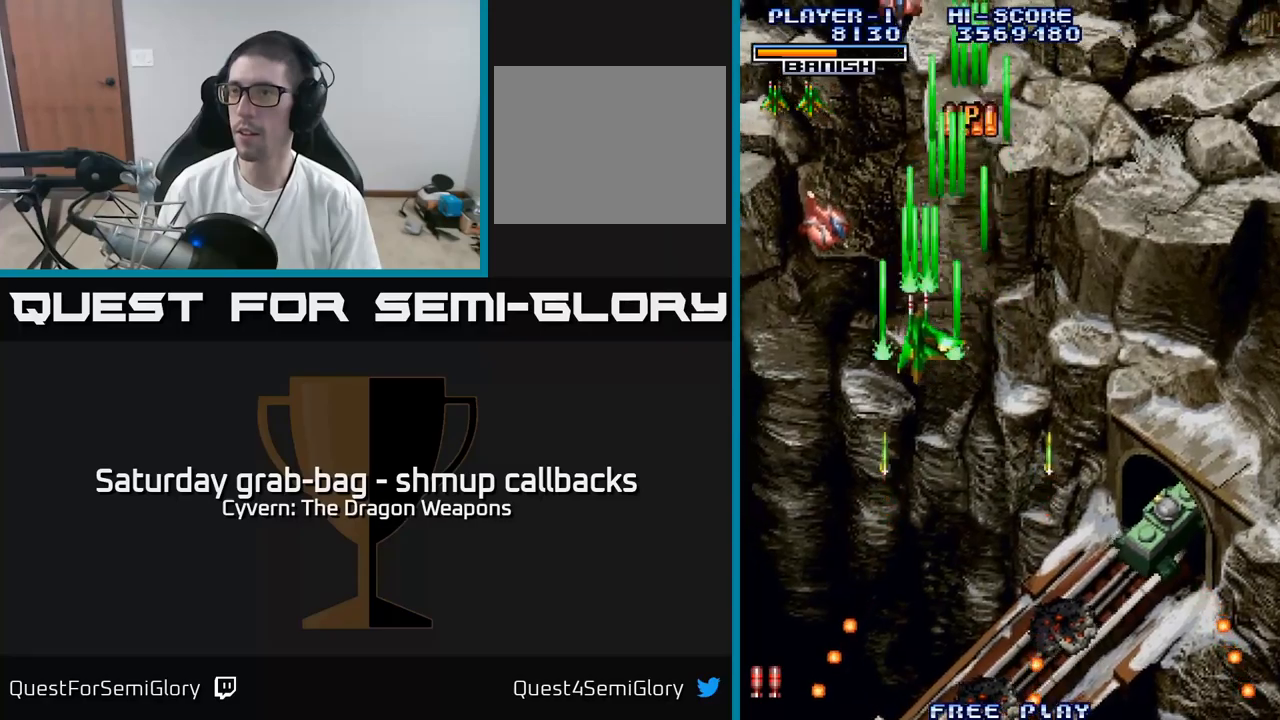
{"buttons": ["A", "DPAD_DOWN"], "left_stick": "center", "right_stick": "center"}
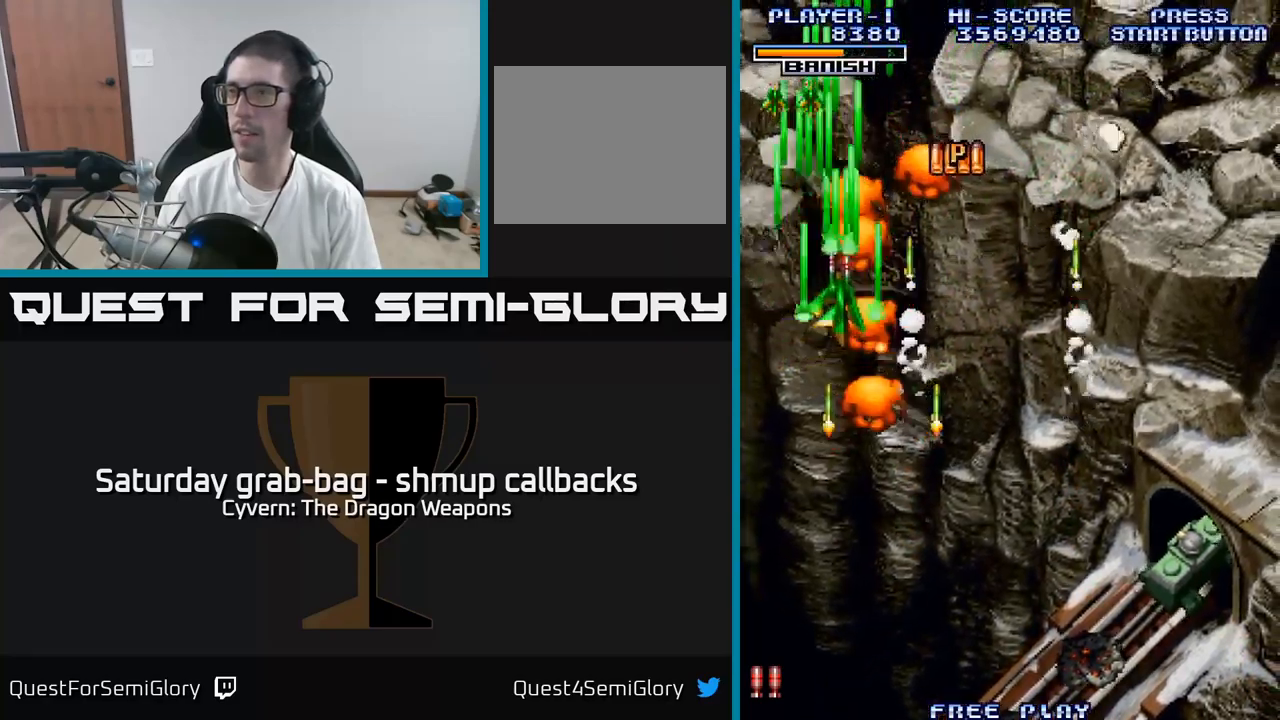
{"buttons": ["DPAD_UP"], "left_stick": "center", "right_stick": "center", "events": [[33, "A", "up"], [117, "A", "down"], [133, "DPAD_RIGHT", "down"], [167, "DPAD_DOWN", "up"], [200, "A", "up"], [267, "DPAD_UP", "down"], [333, "DPAD_RIGHT", "up"]]}
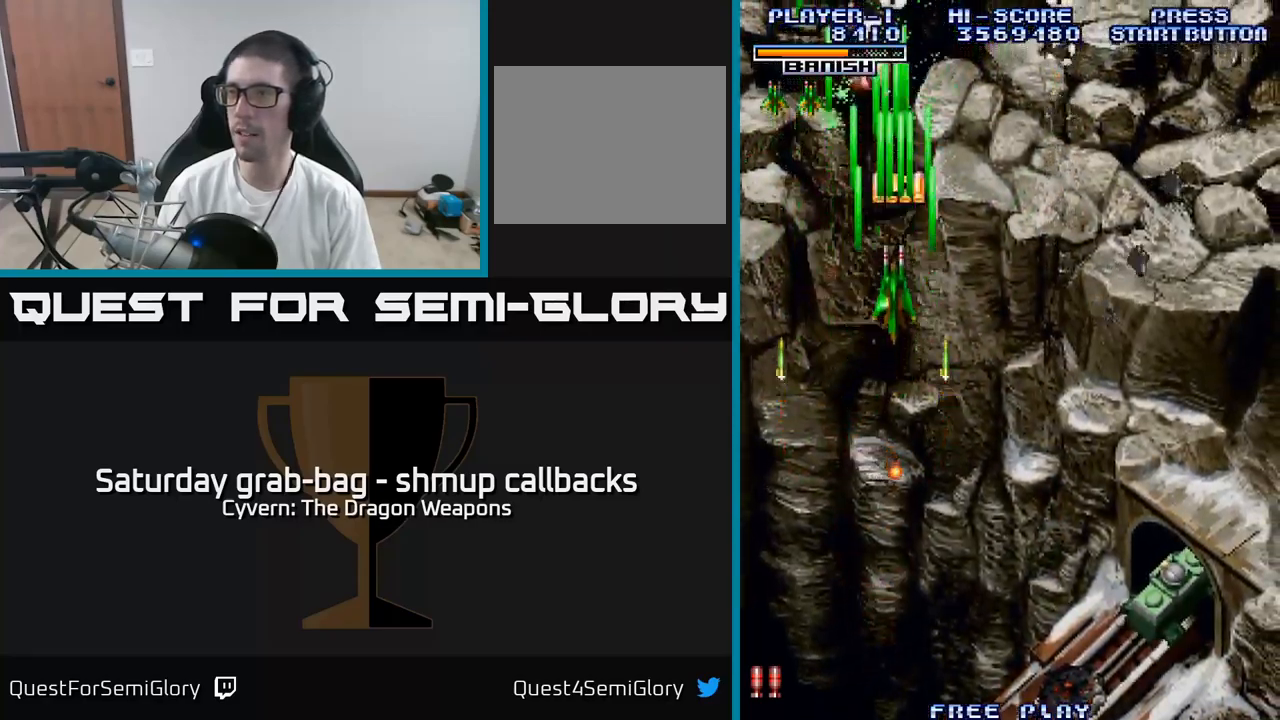
{"buttons": ["DPAD_DOWN"], "left_stick": "center", "right_stick": "center", "events": [[267, "DPAD_UP", "up"], [300, "DPAD_DOWN", "down"]]}
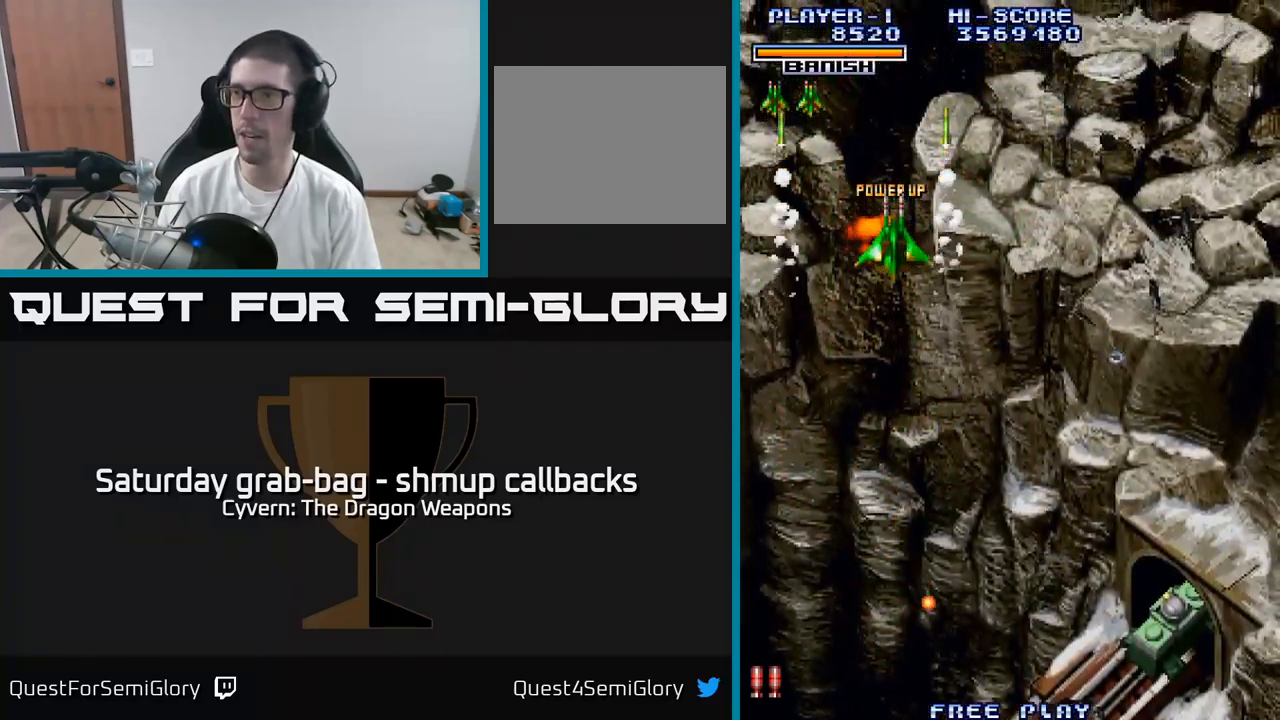
{"buttons": ["A", "DPAD_DOWN", "DPAD_RIGHT"], "left_stick": "center", "right_stick": "center", "events": [[67, "DPAD_RIGHT", "down"], [483, "A", "down"]]}
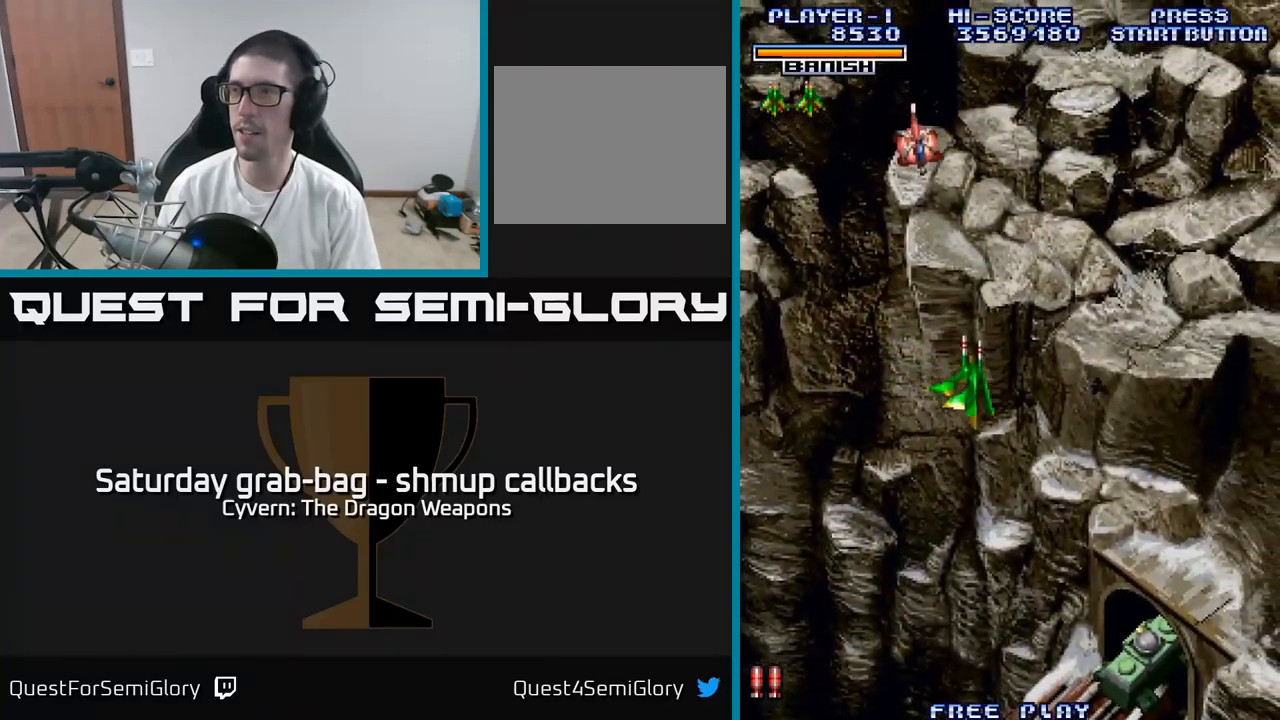
{"buttons": ["A", "DPAD_DOWN", "DPAD_LEFT"], "left_stick": "center", "right_stick": "center", "events": [[50, "A", "up"], [150, "A", "down"], [150, "DPAD_RIGHT", "up"], [233, "A", "up"], [233, "DPAD_LEFT", "down"], [317, "A", "down"], [383, "A", "up"], [483, "A", "down"]]}
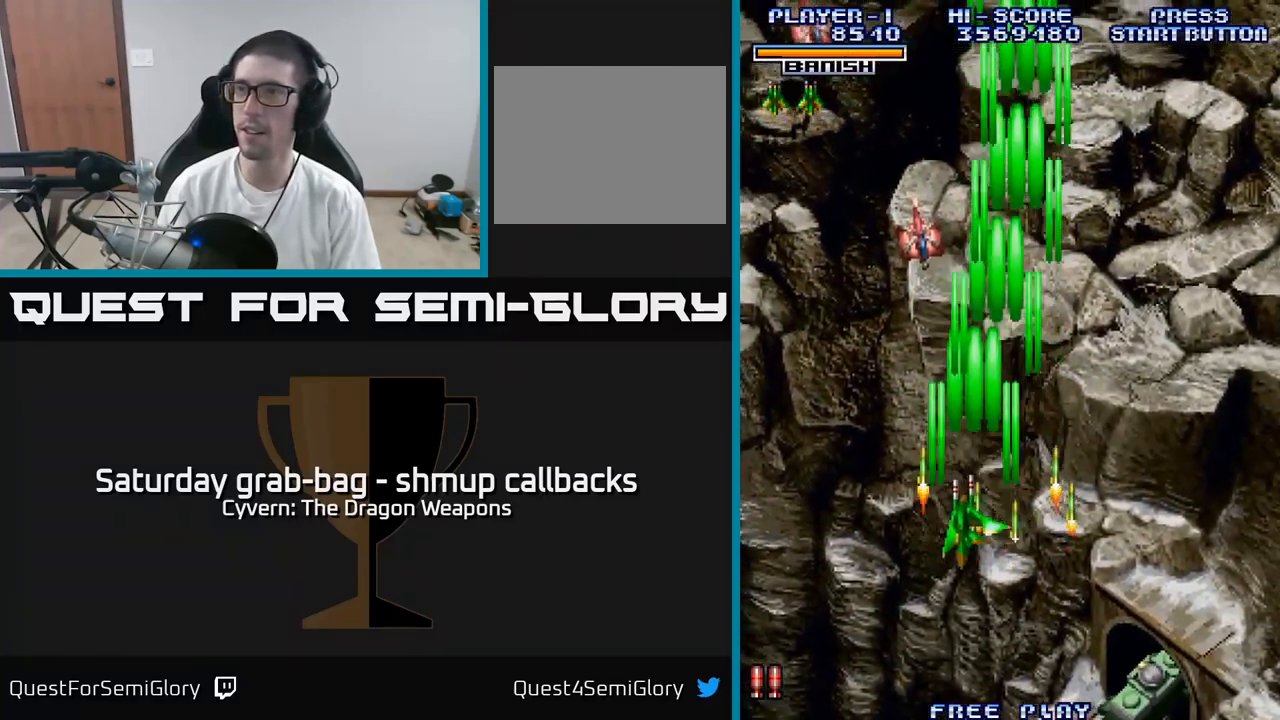
{"buttons": ["A", "DPAD_LEFT"], "left_stick": "center", "right_stick": "center", "events": [[67, "A", "up"], [167, "A", "down"], [233, "A", "up"], [267, "DPAD_DOWN", "up"], [333, "A", "down"], [383, "A", "up"], [500, "A", "down"]]}
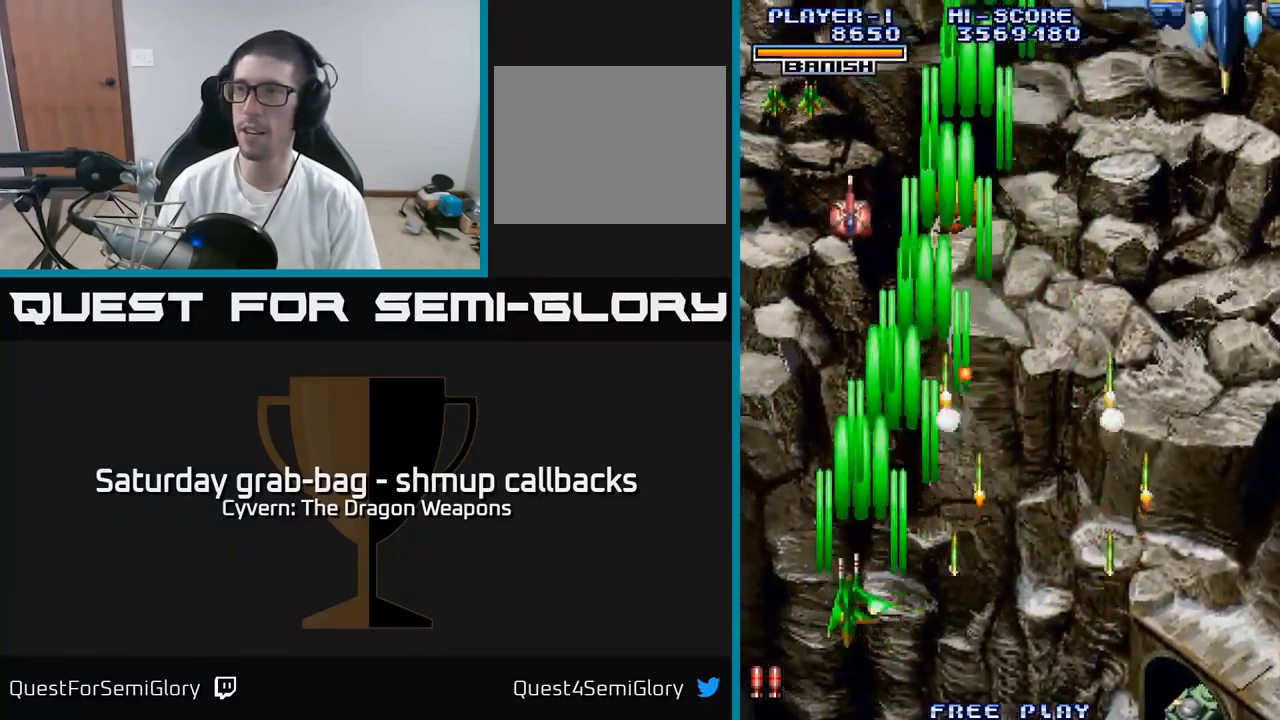
{"buttons": ["A", "DPAD_RIGHT"], "left_stick": "center", "right_stick": "center", "events": [[67, "A", "up"], [117, "DPAD_LEFT", "up"], [150, "A", "down"], [150, "DPAD_RIGHT", "down"], [217, "A", "up"], [350, "A", "down"], [367, "A", "up"], [500, "A", "down"]]}
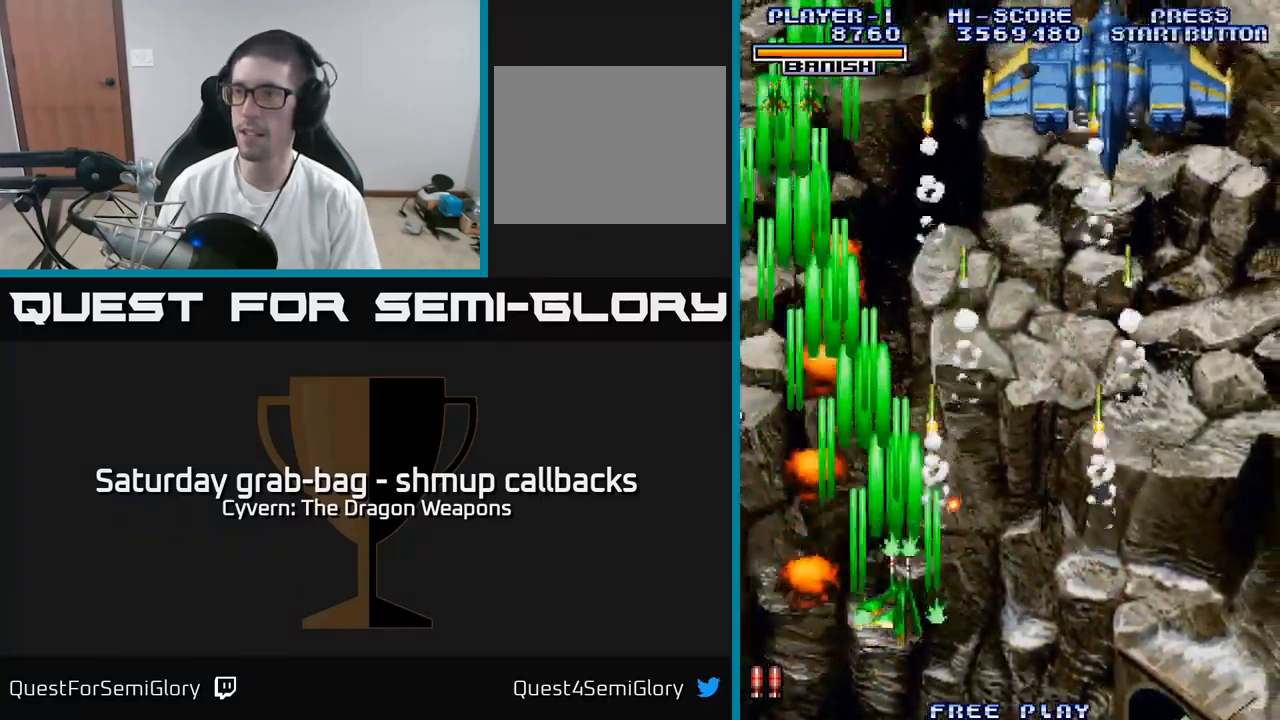
{"buttons": ["A", "DPAD_UP"], "left_stick": "center", "right_stick": "center", "events": [[433, "DPAD_UP", "down"], [450, "DPAD_RIGHT", "up"]]}
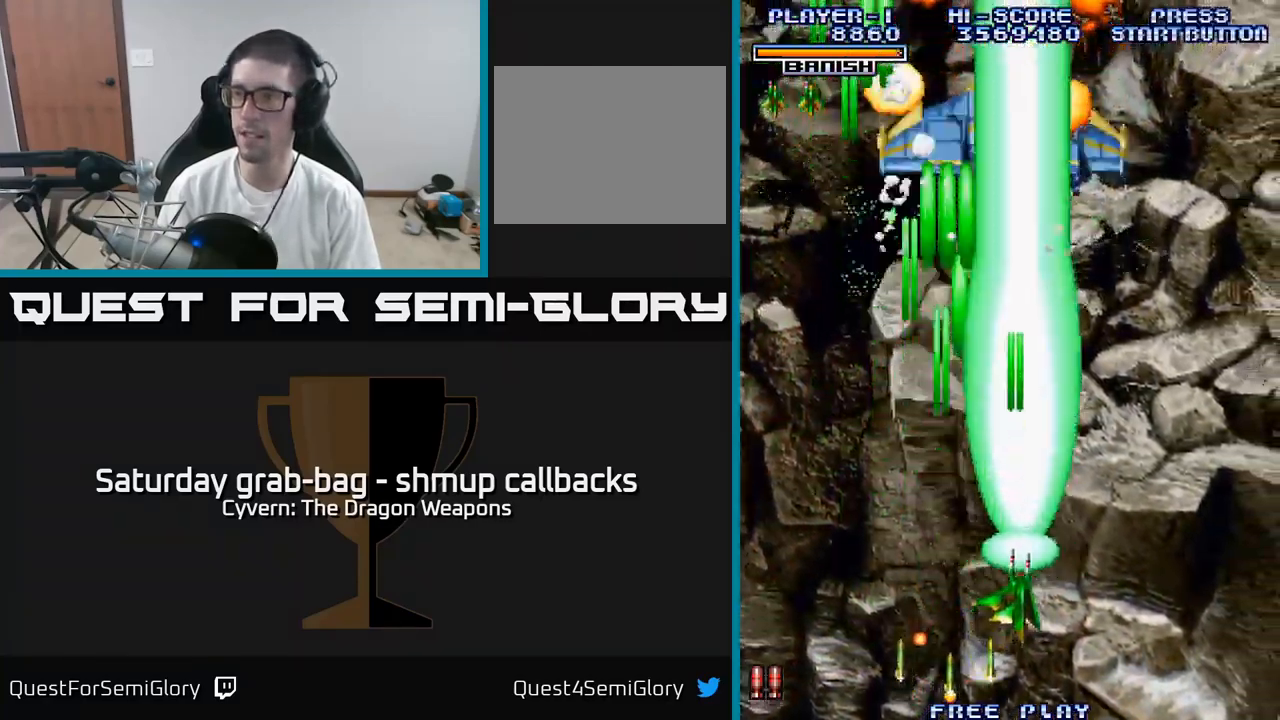
{"buttons": ["A", "DPAD_RIGHT"], "left_stick": "center", "right_stick": "center", "events": [[300, "DPAD_LEFT", "down"], [317, "DPAD_UP", "up"], [400, "DPAD_LEFT", "up"], [433, "DPAD_RIGHT", "down"]]}